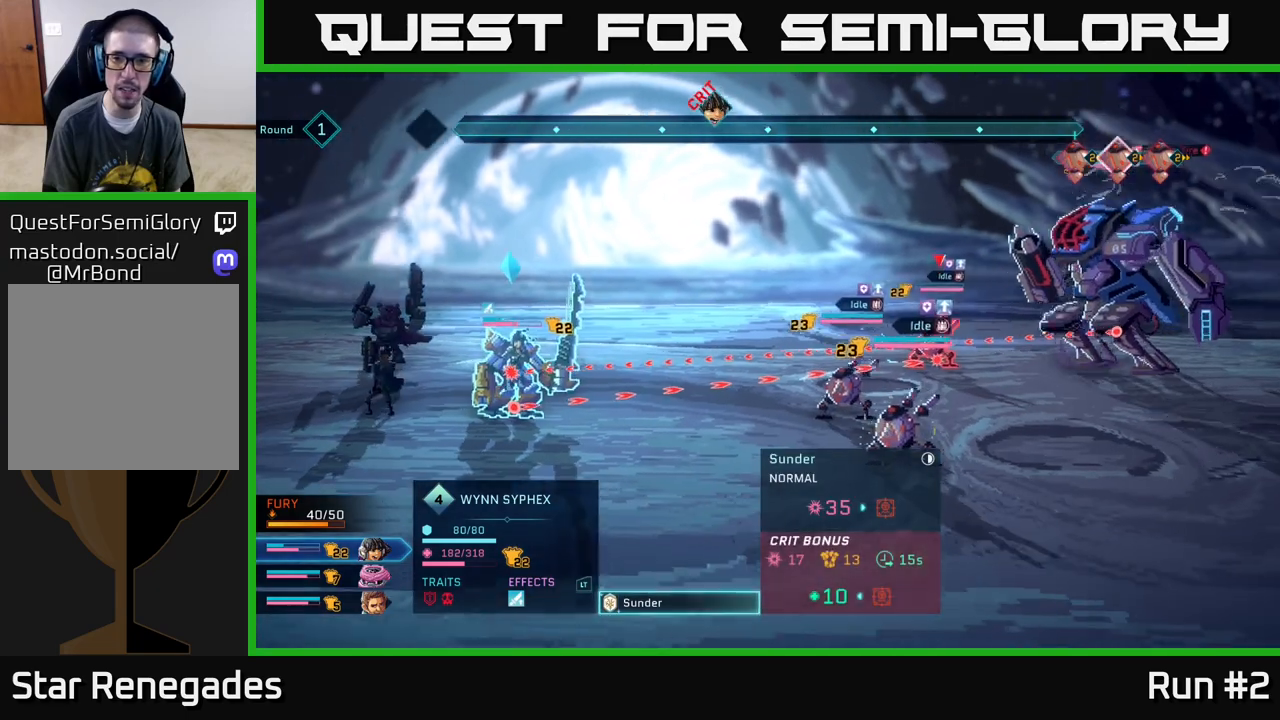
Gameplay with a controller (Xbox layout); each line is a JSON object with the inputs held at the frame after it. "events" lists button and stick changes between this image and that frame as [ms after this image, input, new state], when the widget could be followed in between.
{"buttons": [], "left_stick": "center", "right_stick": "center", "events": [[267, "left_stick", "up"], [467, "left_stick", "center"]]}
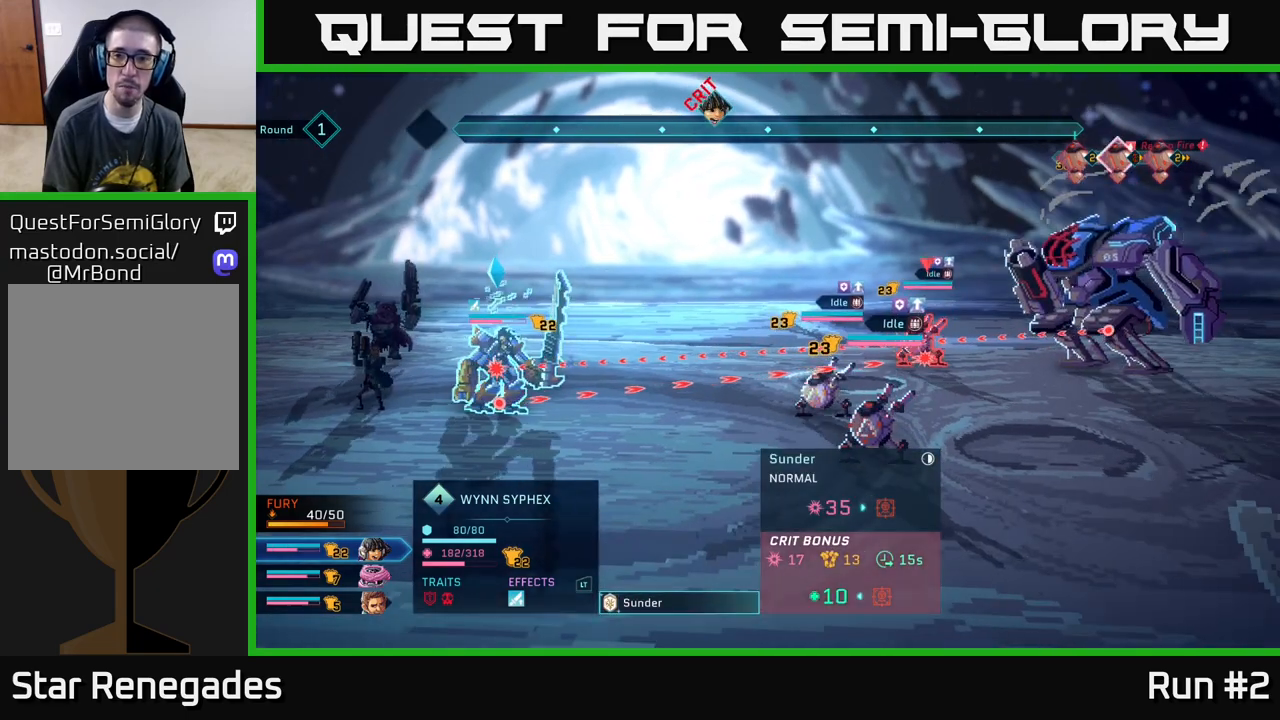
{"buttons": [], "left_stick": "center", "right_stick": "center", "events": [[83, "left_stick", "right"], [283, "left_stick", "center"]]}
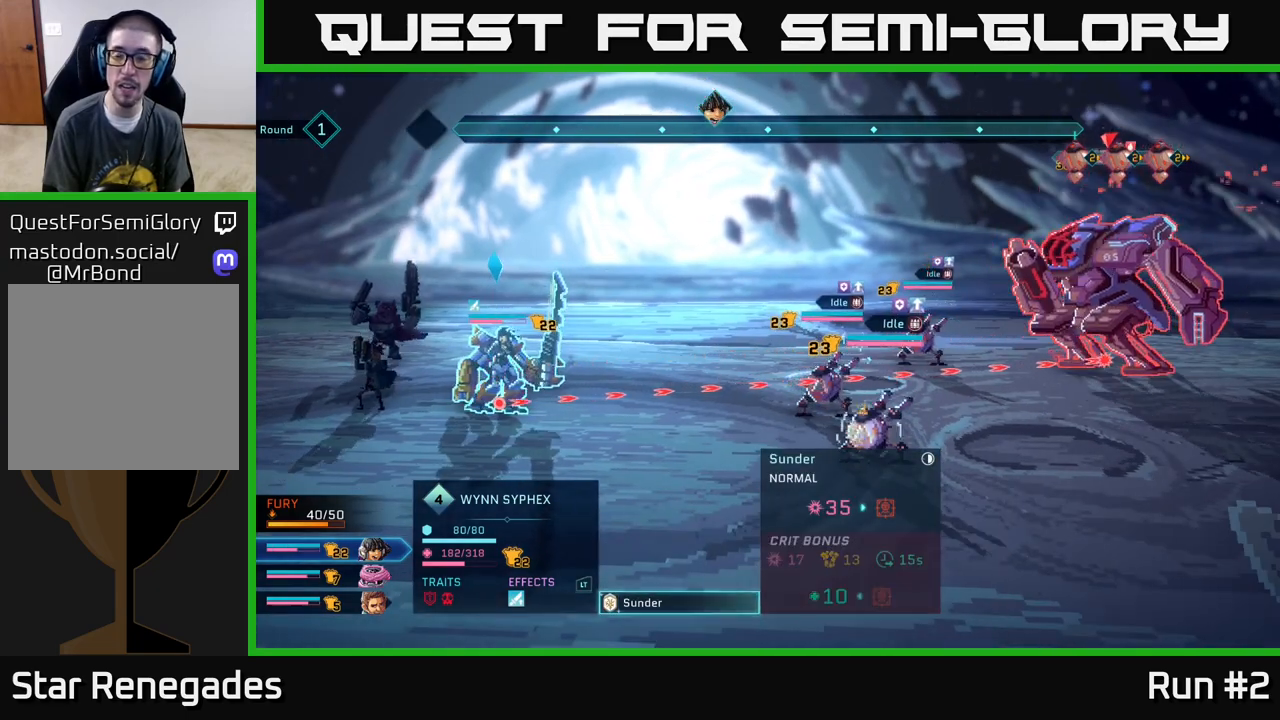
{"buttons": [], "left_stick": "center", "right_stick": "center", "events": []}
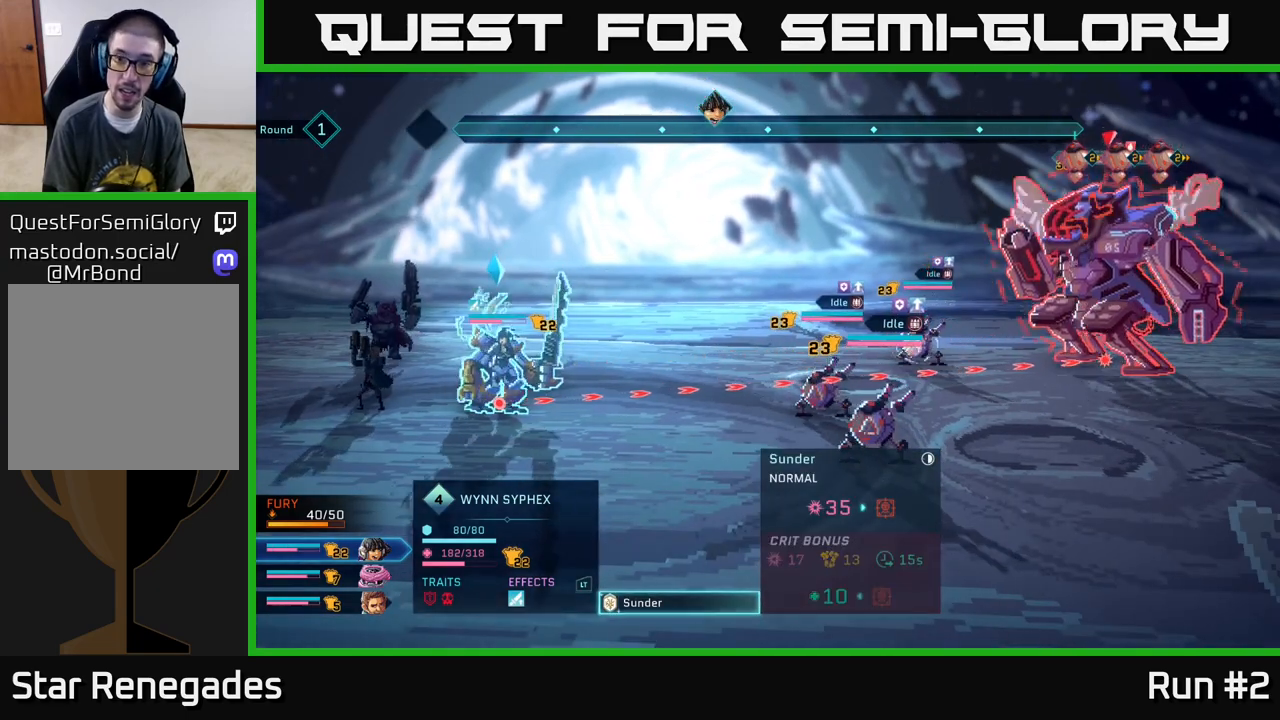
{"buttons": [], "left_stick": "center", "right_stick": "center", "events": []}
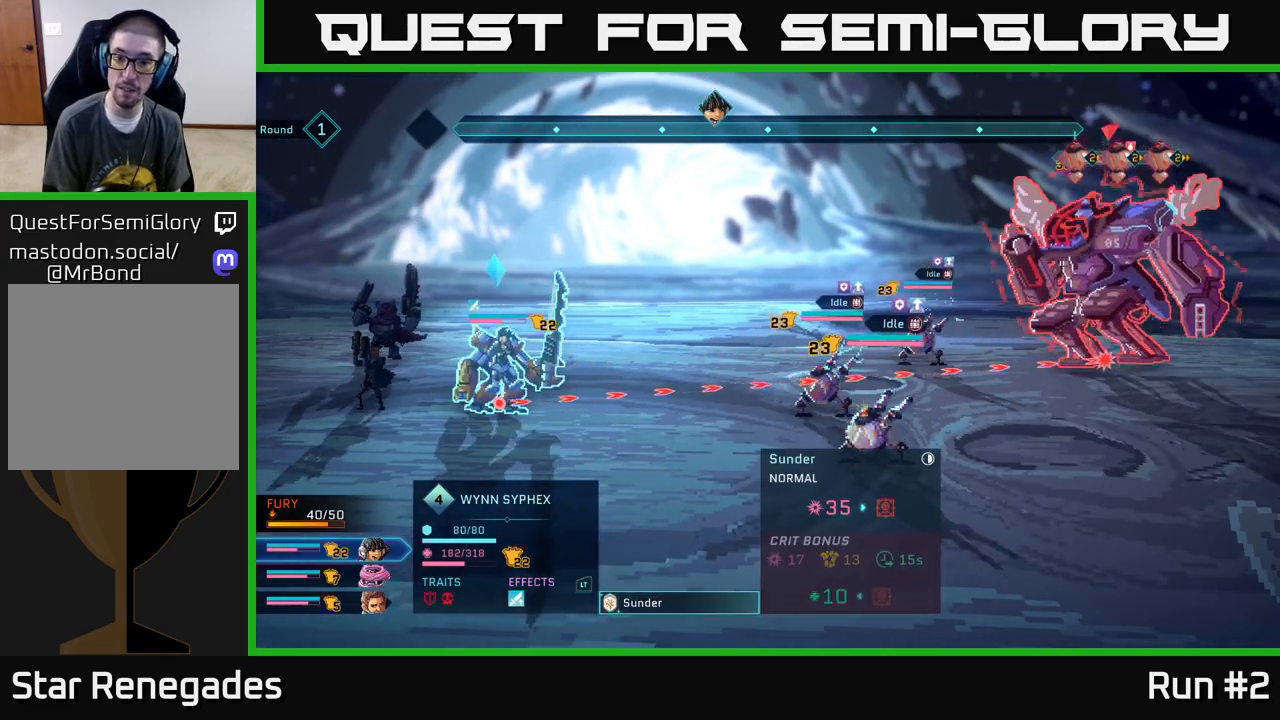
{"buttons": [], "left_stick": "center", "right_stick": "center", "events": [[183, "A", "down"], [300, "A", "up"]]}
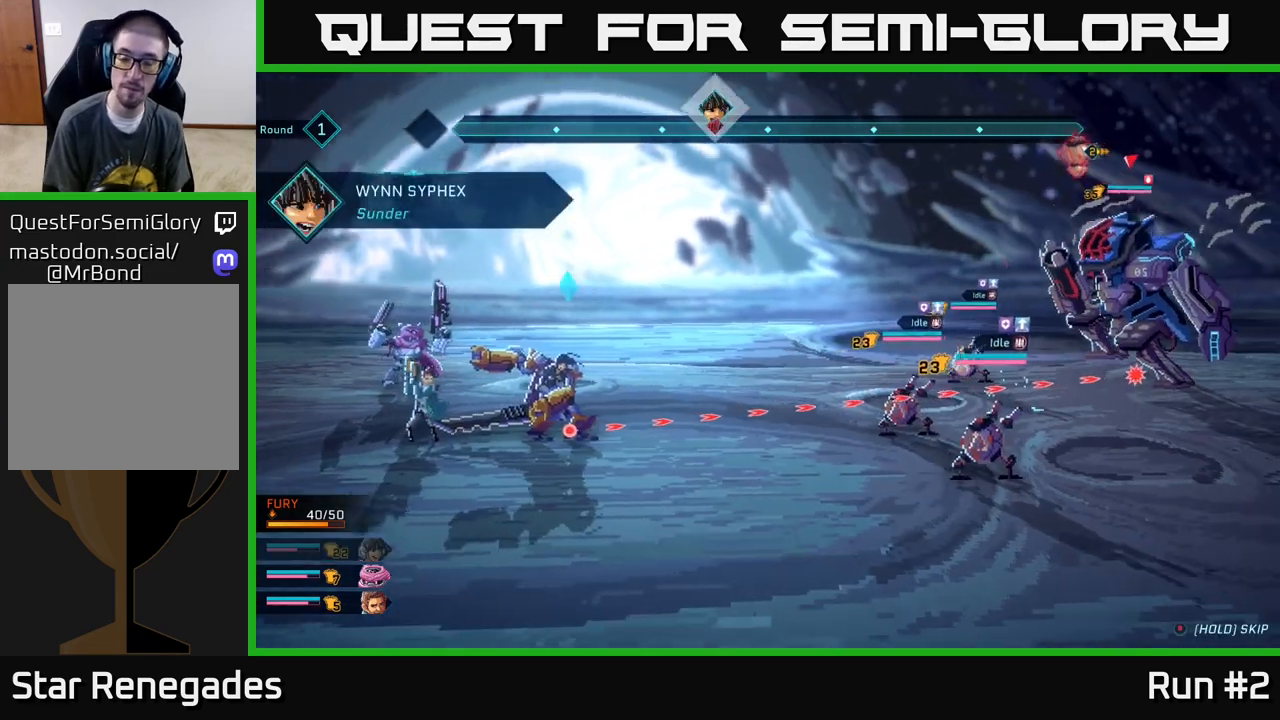
{"buttons": [], "left_stick": "center", "right_stick": "center", "events": []}
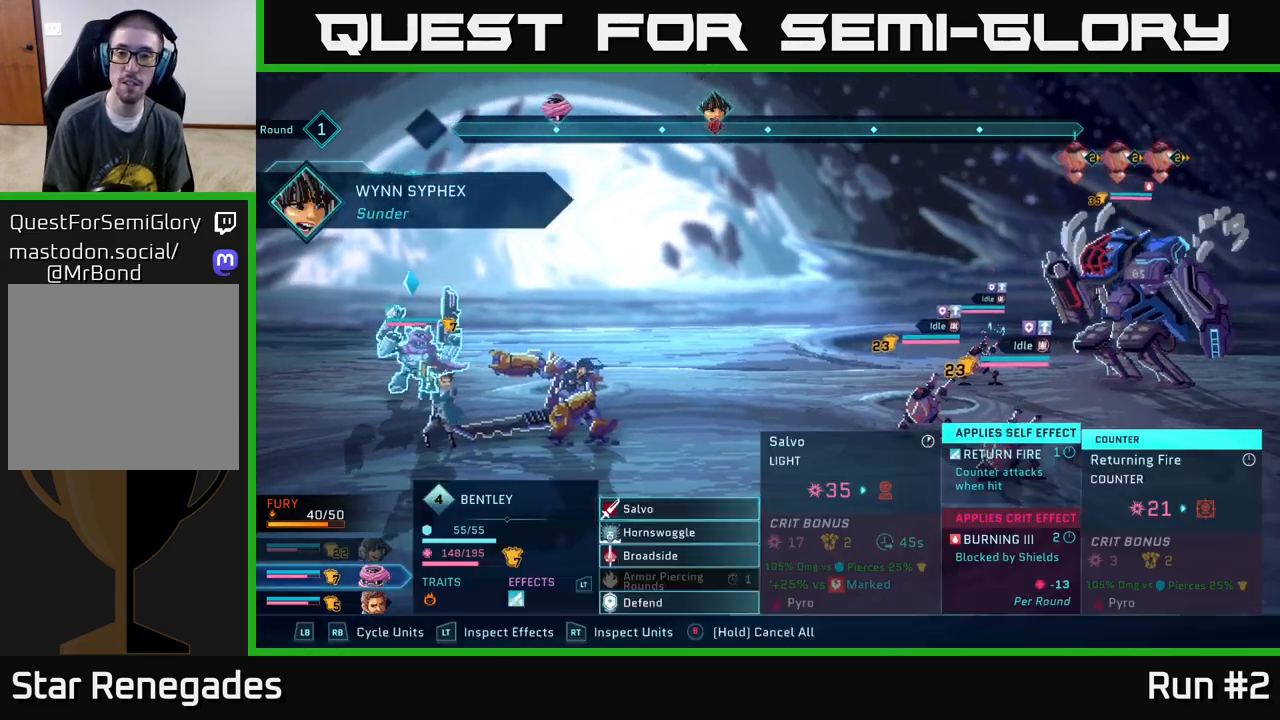
{"buttons": ["R2"], "left_stick": "center", "right_stick": "center", "events": [[500, "R2", "down"]]}
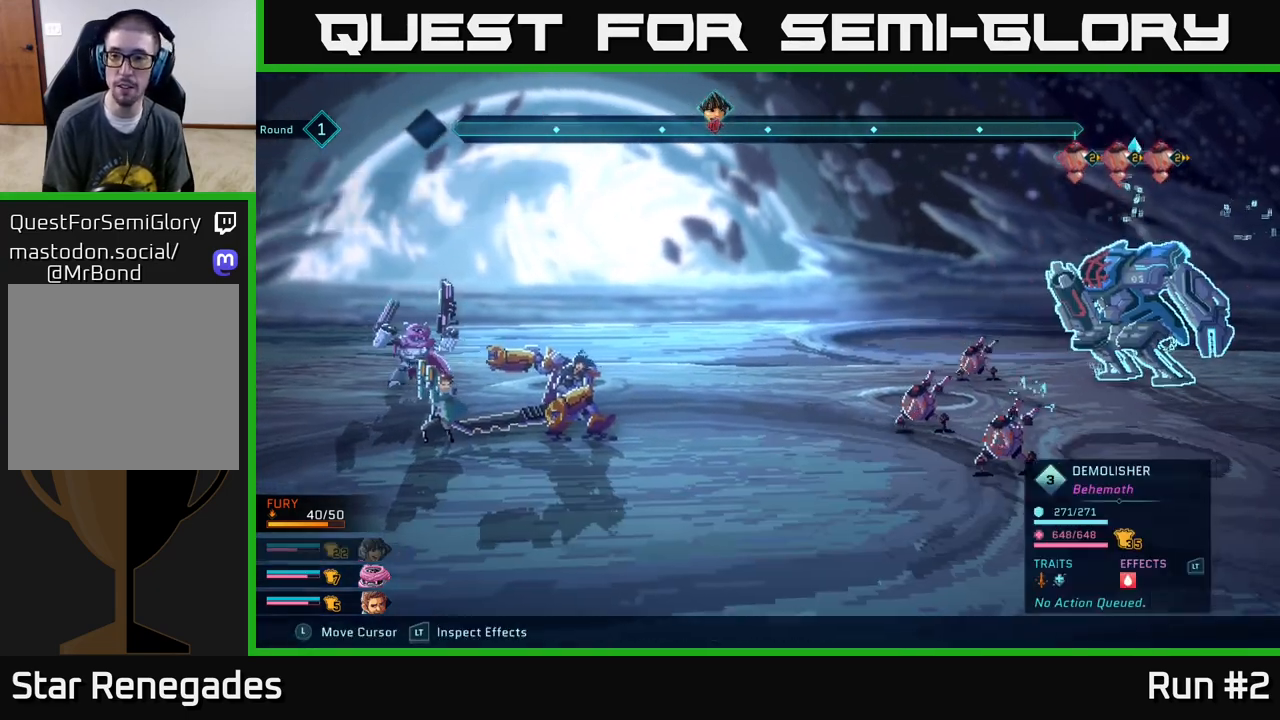
{"buttons": ["R2"], "left_stick": "center", "right_stick": "center", "events": []}
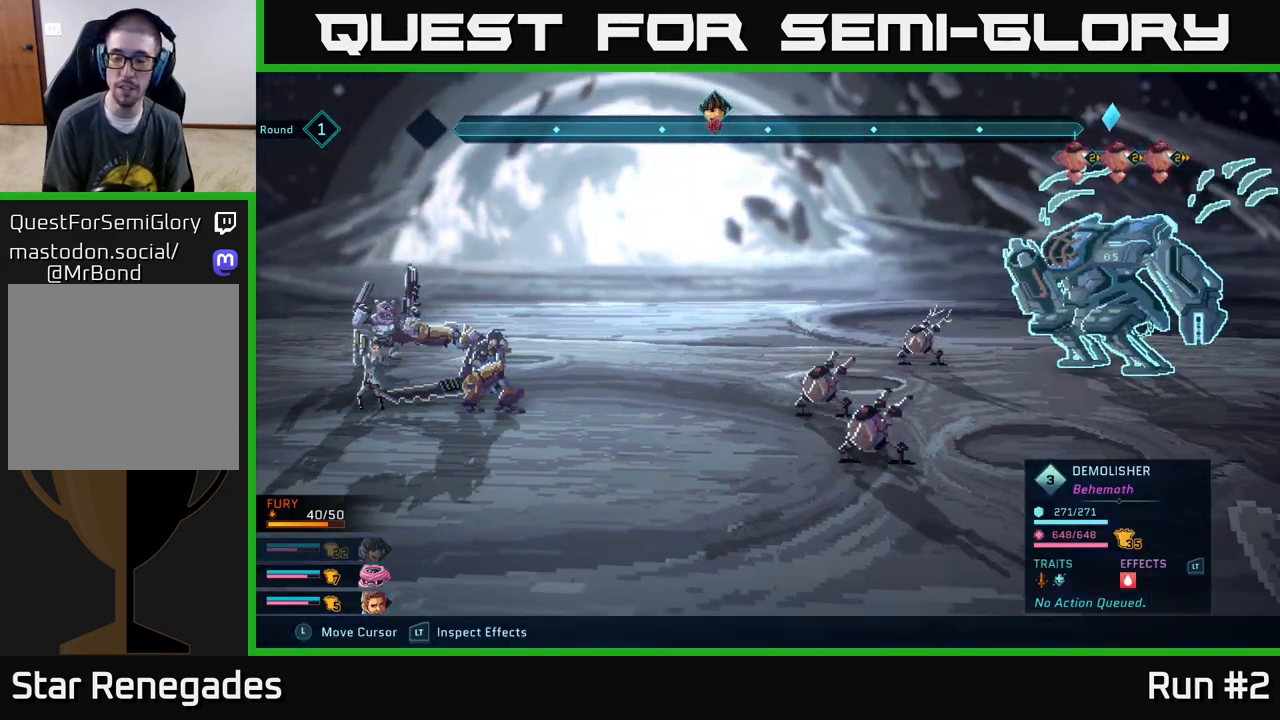
{"buttons": [], "left_stick": "center", "right_stick": "center", "events": [[67, "R2", "up"]]}
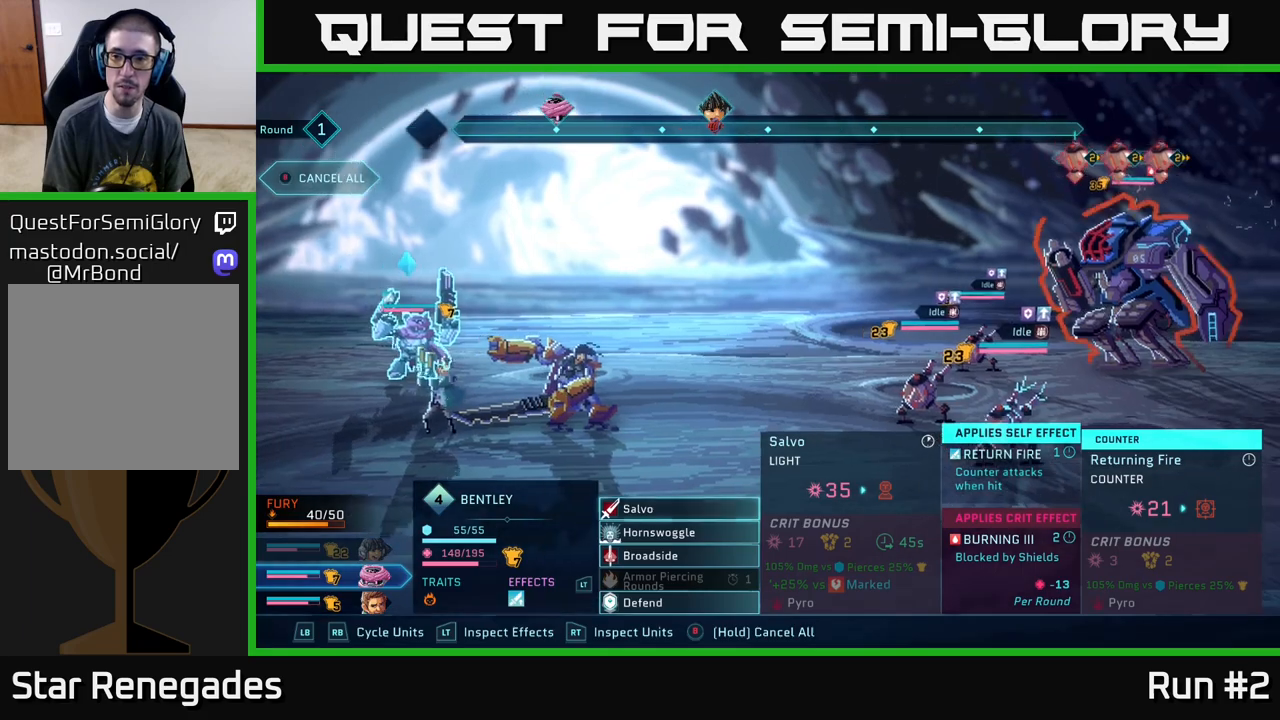
{"buttons": [], "left_stick": "center", "right_stick": "center", "events": []}
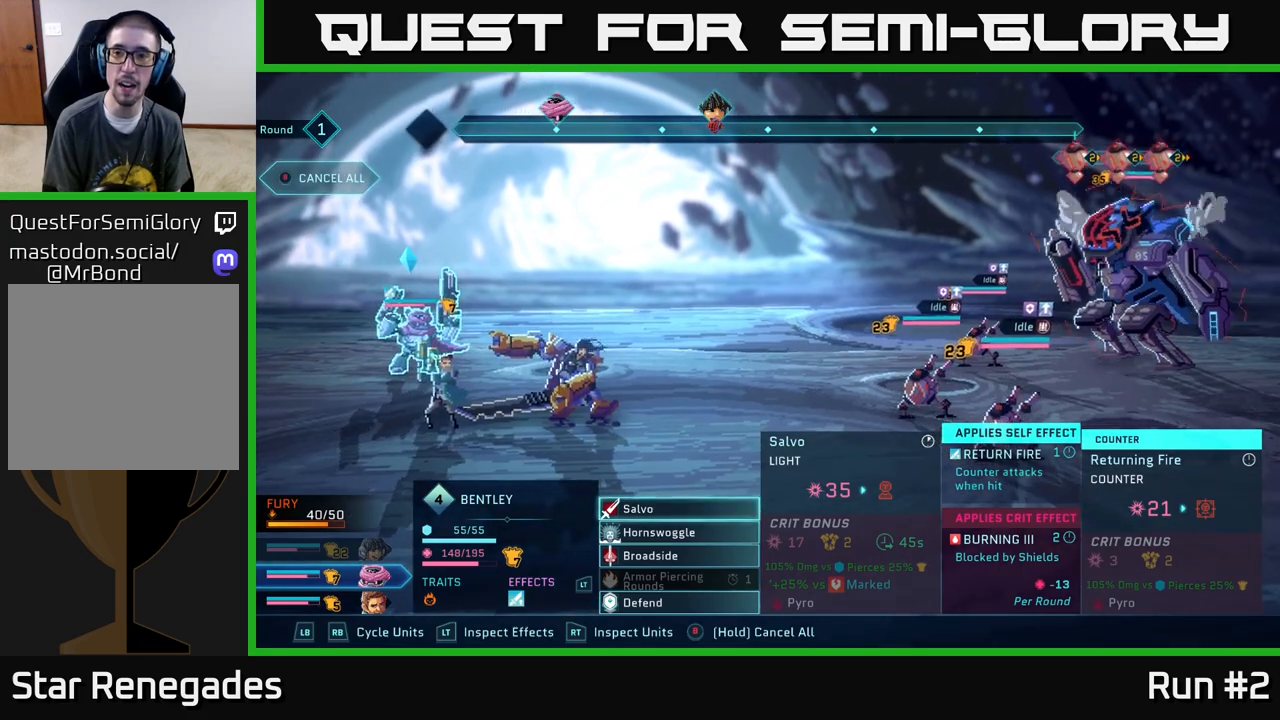
{"buttons": [], "left_stick": "center", "right_stick": "center", "events": []}
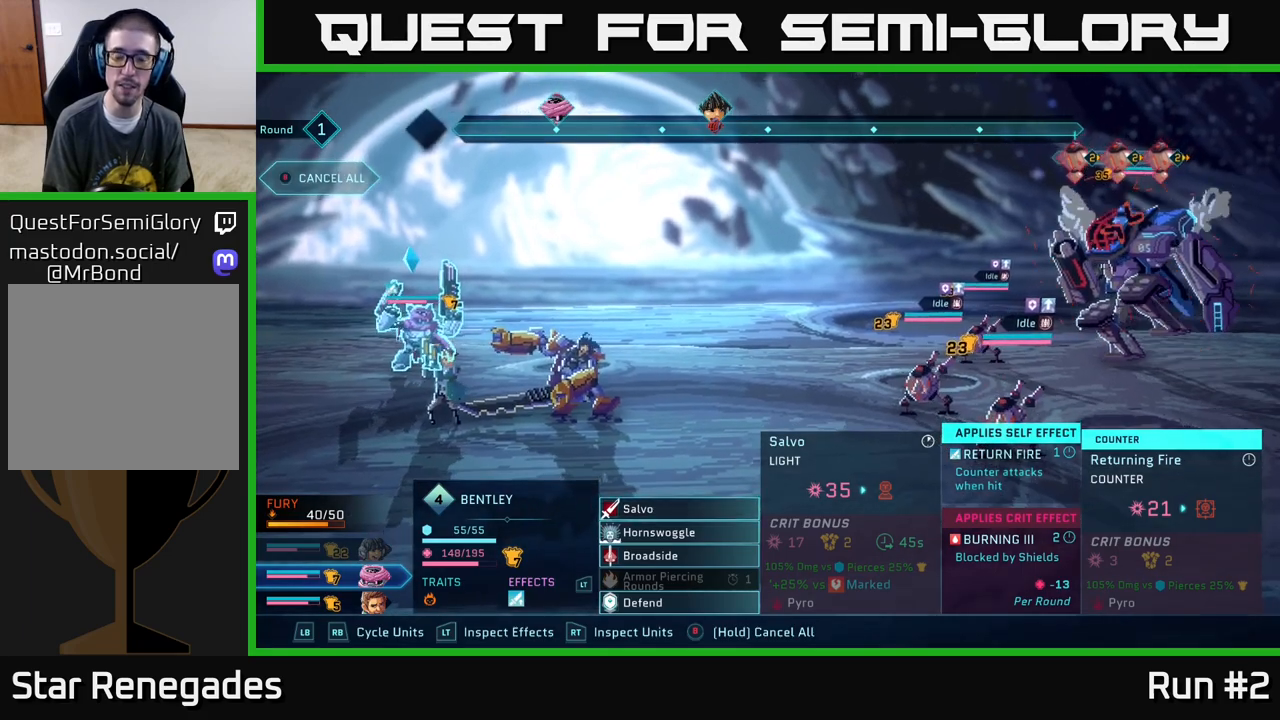
{"buttons": [], "left_stick": "center", "right_stick": "center", "events": []}
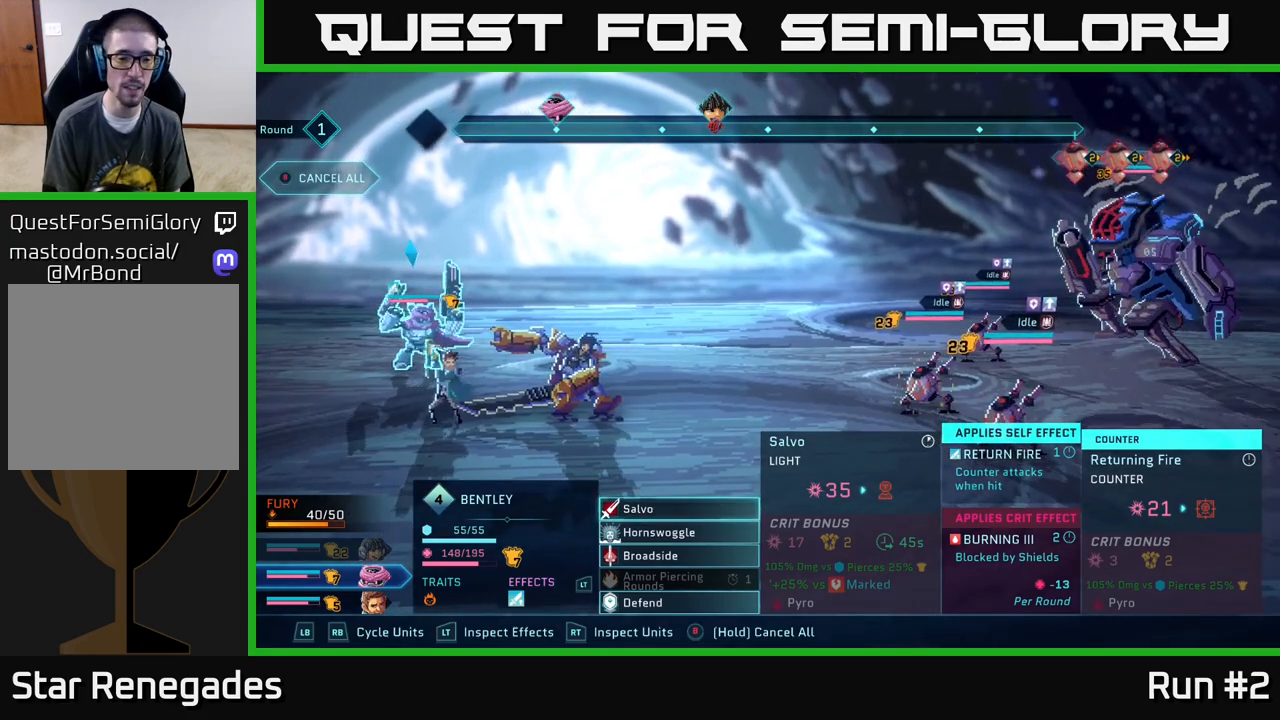
{"buttons": [], "left_stick": "center", "right_stick": "center", "events": [[283, "R1", "down"], [400, "R1", "up"]]}
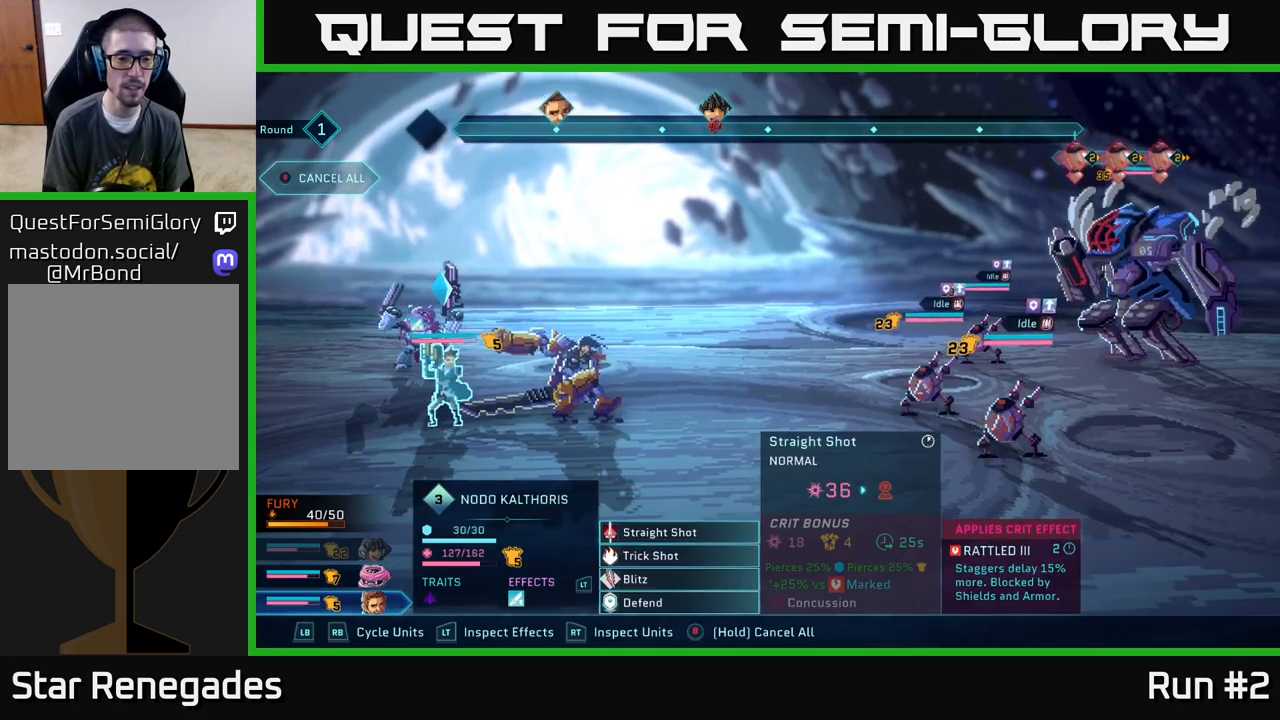
{"buttons": [], "left_stick": "center", "right_stick": "center", "events": []}
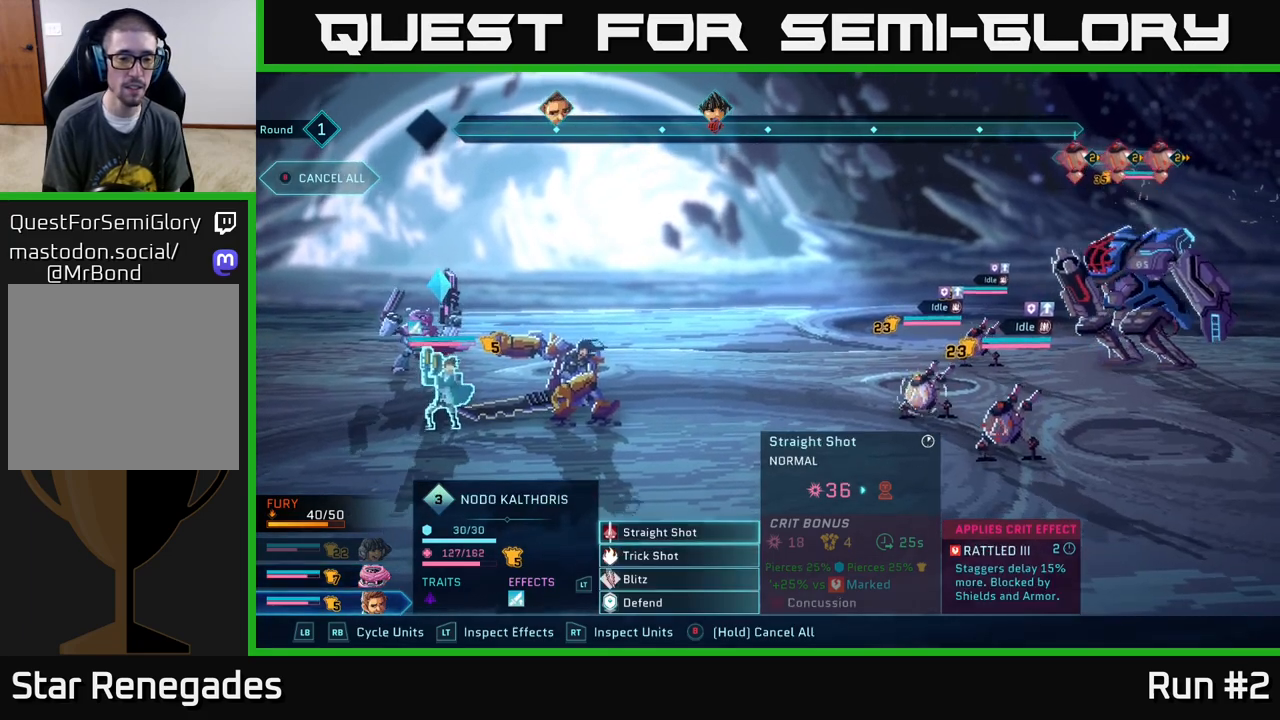
{"buttons": [], "left_stick": "center", "right_stick": "center", "events": [[50, "left_stick", "down"], [267, "left_stick", "center"]]}
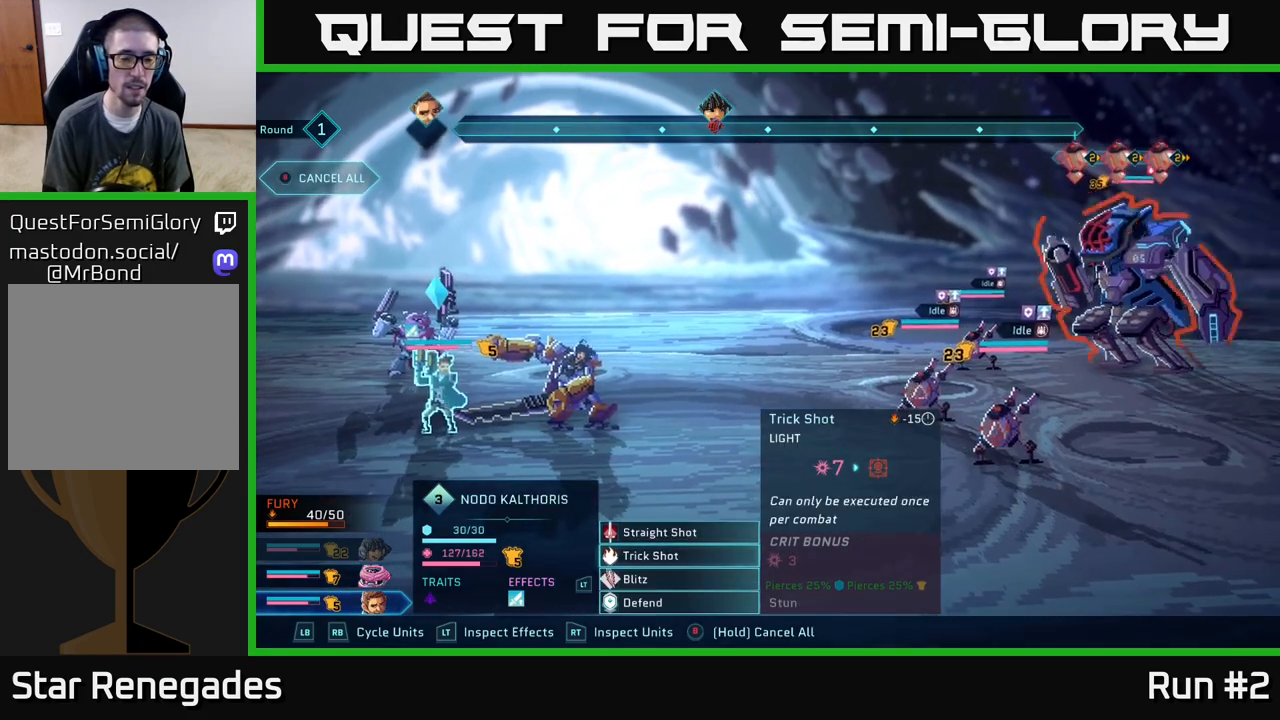
{"buttons": ["R1"], "left_stick": "center", "right_stick": "center", "events": [[150, "left_stick", "down"], [400, "left_stick", "center"], [500, "R1", "down"]]}
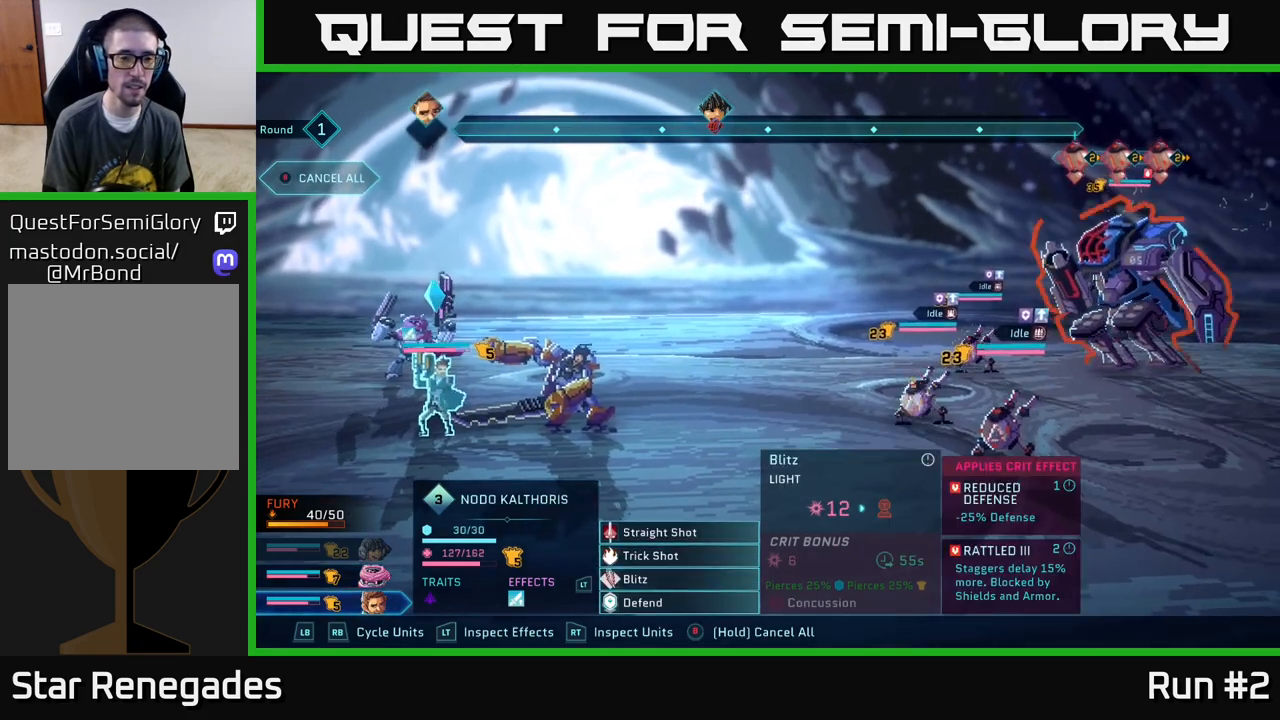
{"buttons": [], "left_stick": "center", "right_stick": "center", "events": [[167, "R1", "up"]]}
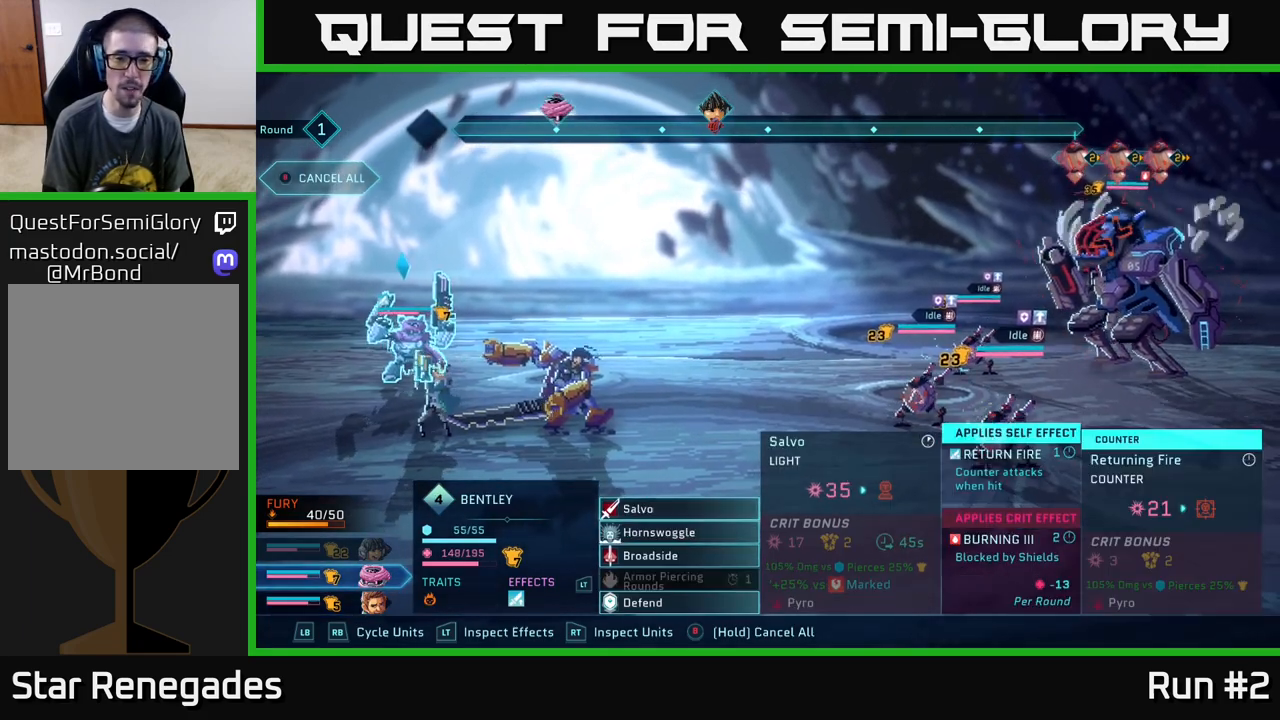
{"buttons": [], "left_stick": "center", "right_stick": "center", "events": []}
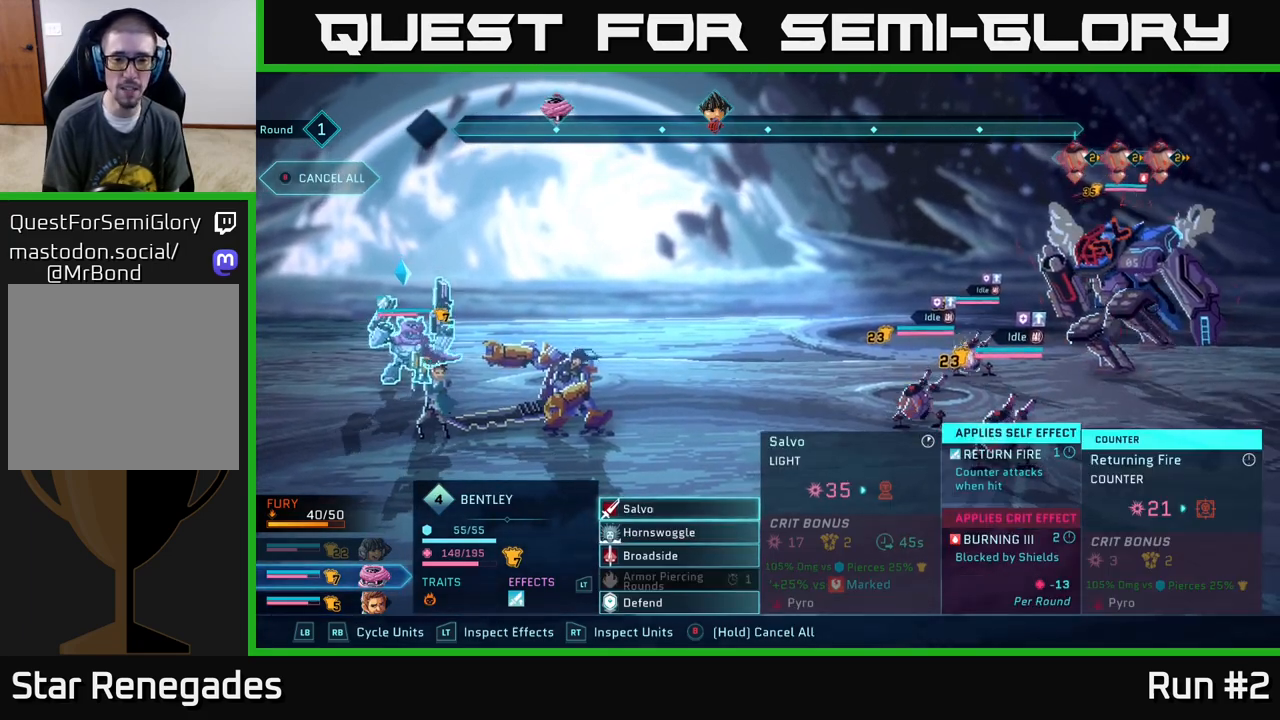
{"buttons": [], "left_stick": "center", "right_stick": "center", "events": []}
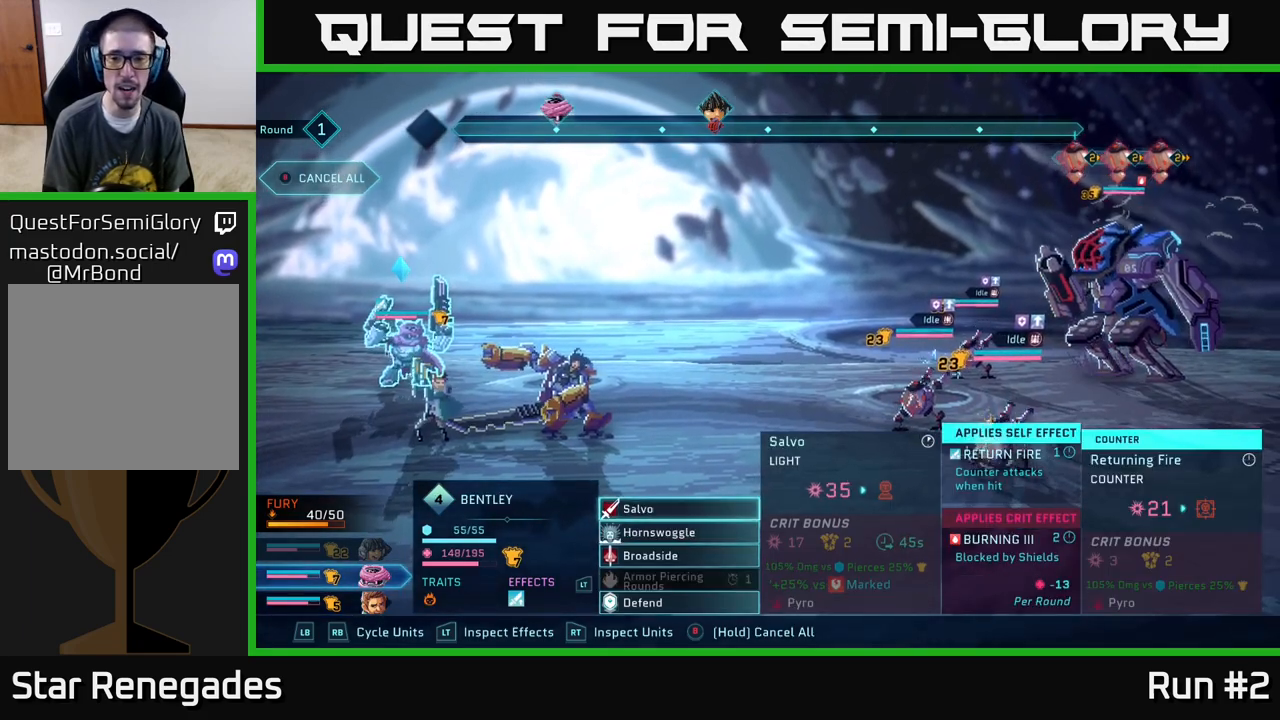
{"buttons": [], "left_stick": "center", "right_stick": "center", "events": []}
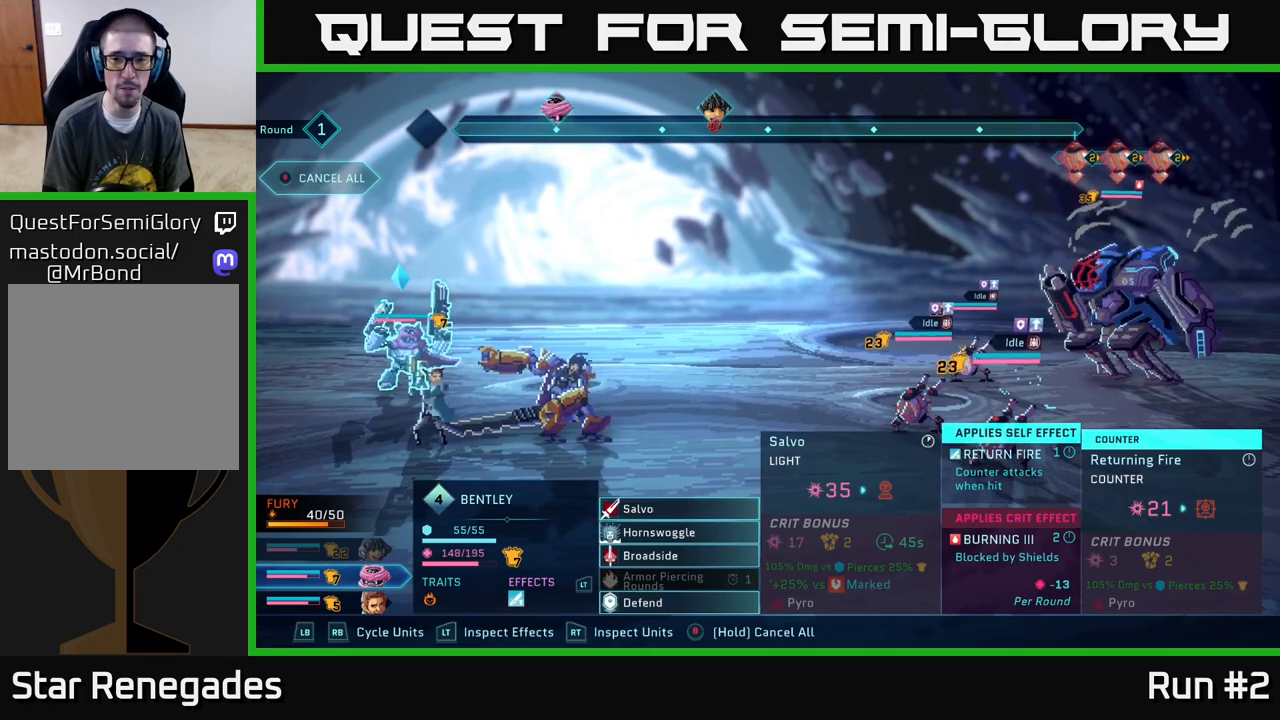
{"buttons": ["B"], "left_stick": "center", "right_stick": "center", "events": [[50, "A", "down"], [200, "A", "up"], [483, "B", "down"]]}
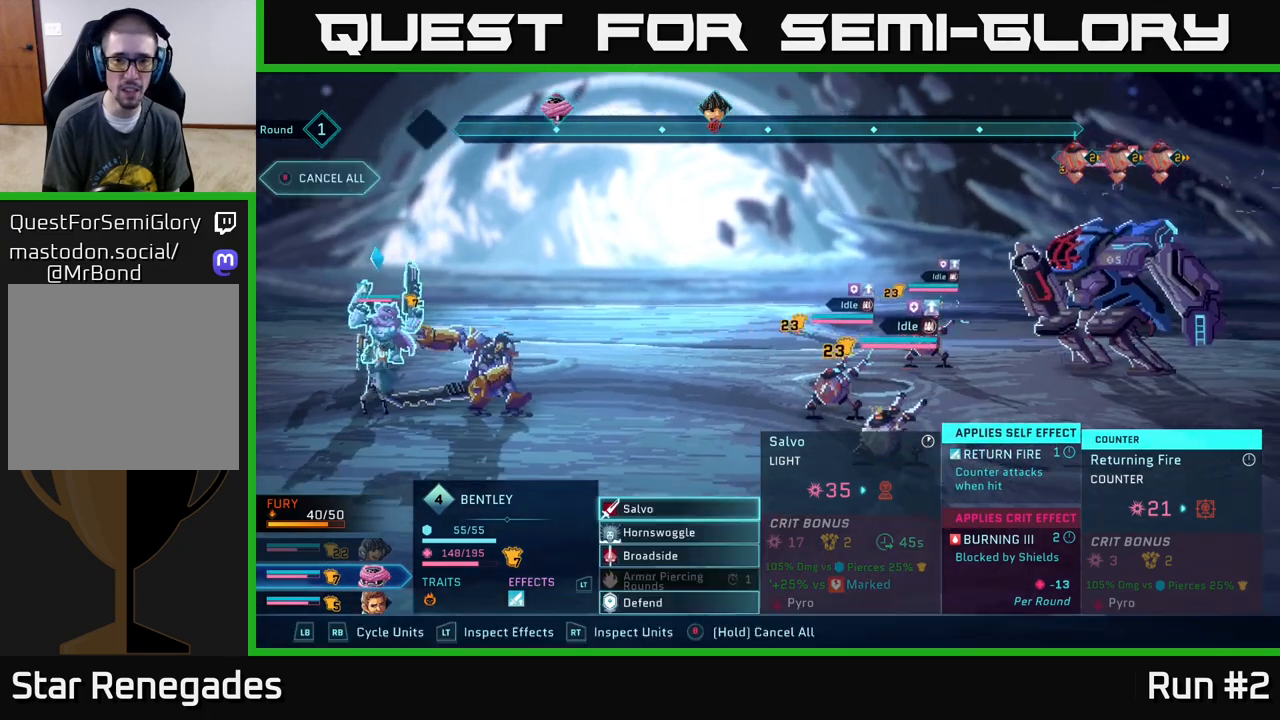
{"buttons": [], "left_stick": "down", "right_stick": "center", "events": [[83, "B", "up"], [400, "left_stick", "down"]]}
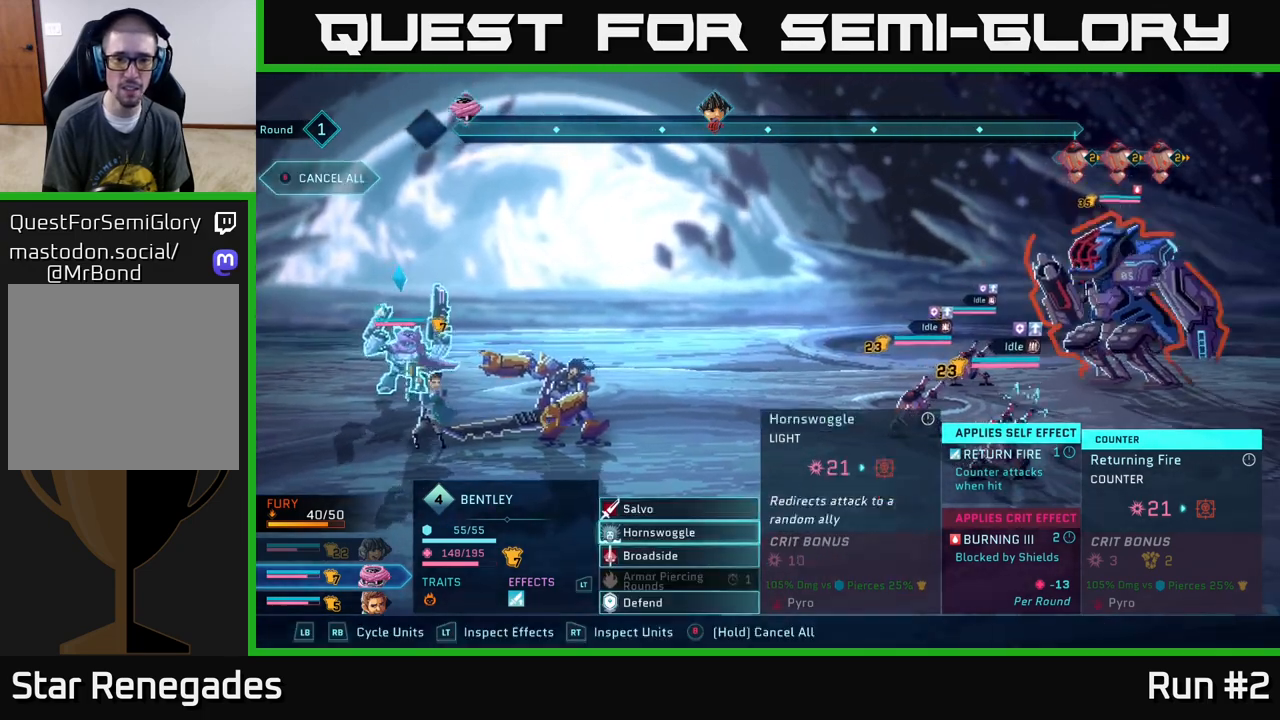
{"buttons": [], "left_stick": "center", "right_stick": "center", "events": [[117, "left_stick", "center"]]}
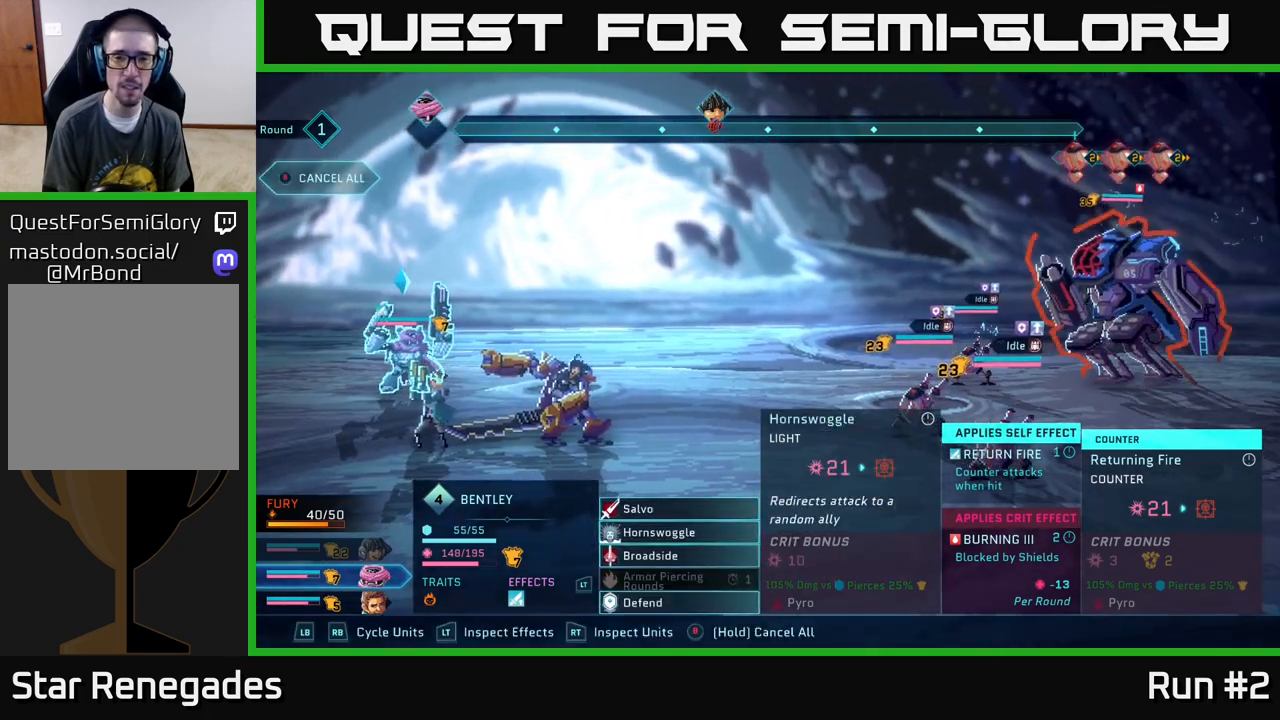
{"buttons": [], "left_stick": "center", "right_stick": "center", "events": []}
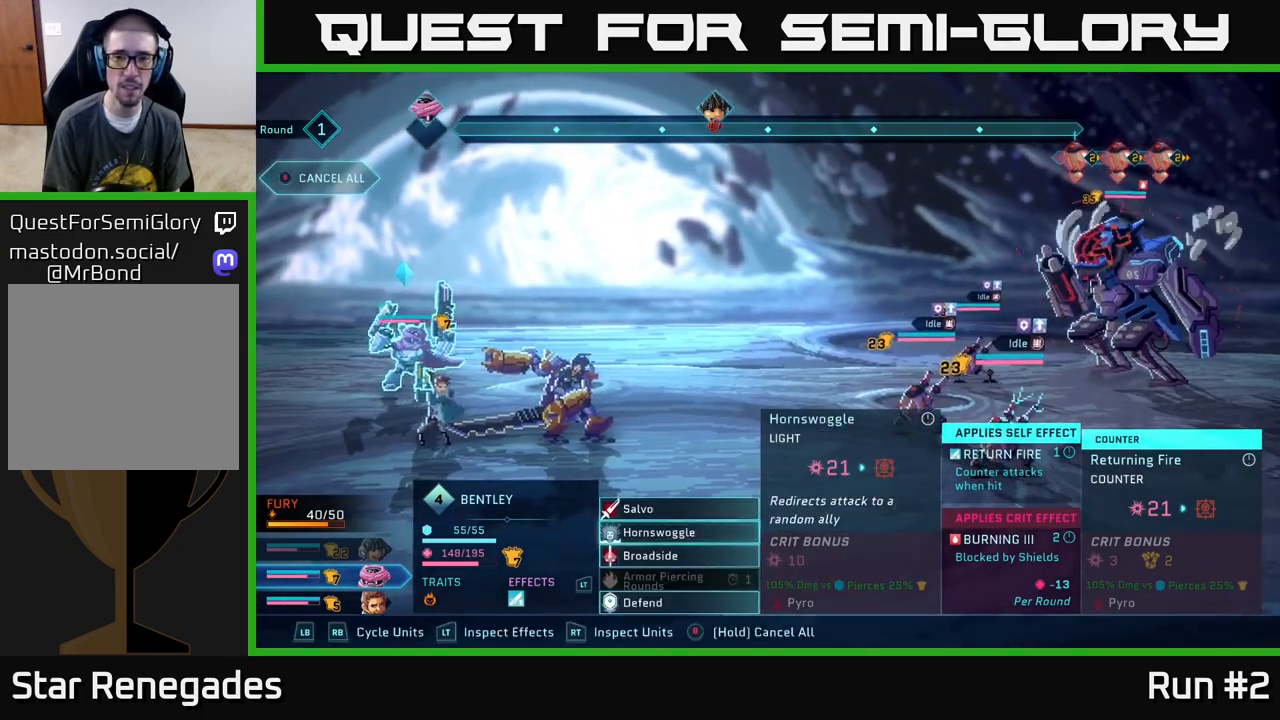
{"buttons": [], "left_stick": "center", "right_stick": "center", "events": [[17, "A", "down"], [167, "A", "up"]]}
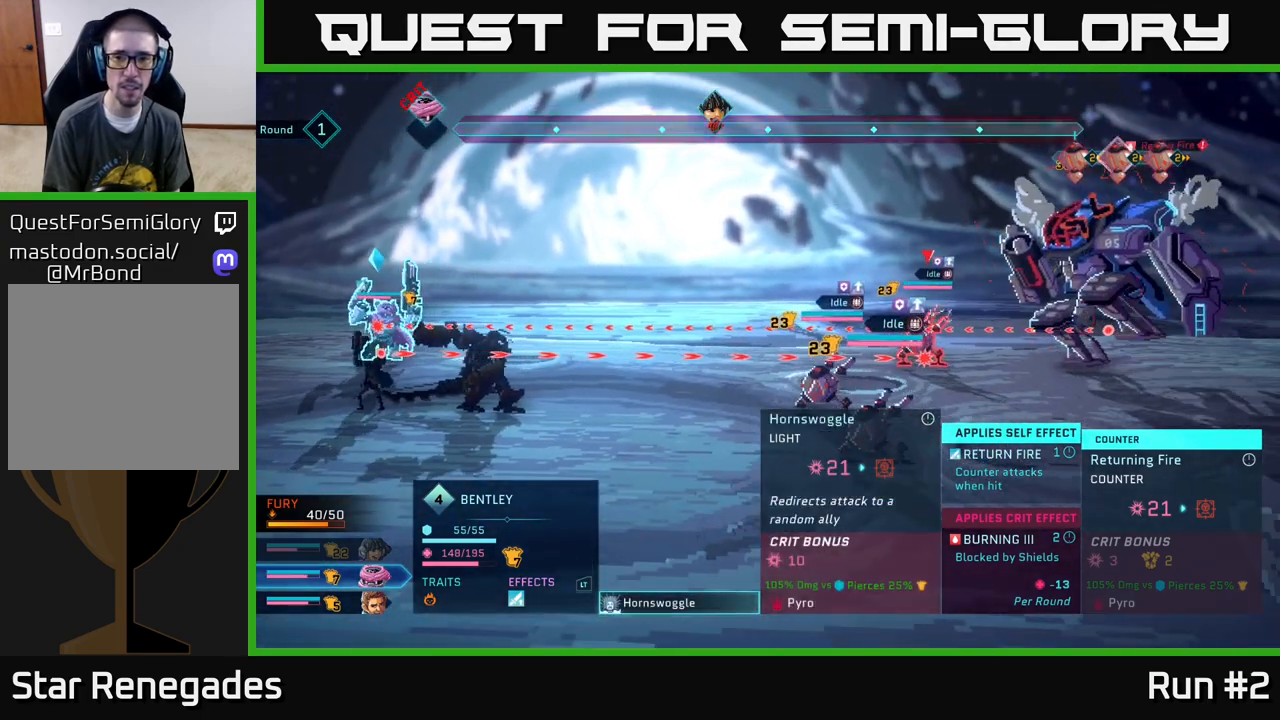
{"buttons": [], "left_stick": "center", "right_stick": "center", "events": [[17, "left_stick", "right"], [217, "left_stick", "center"]]}